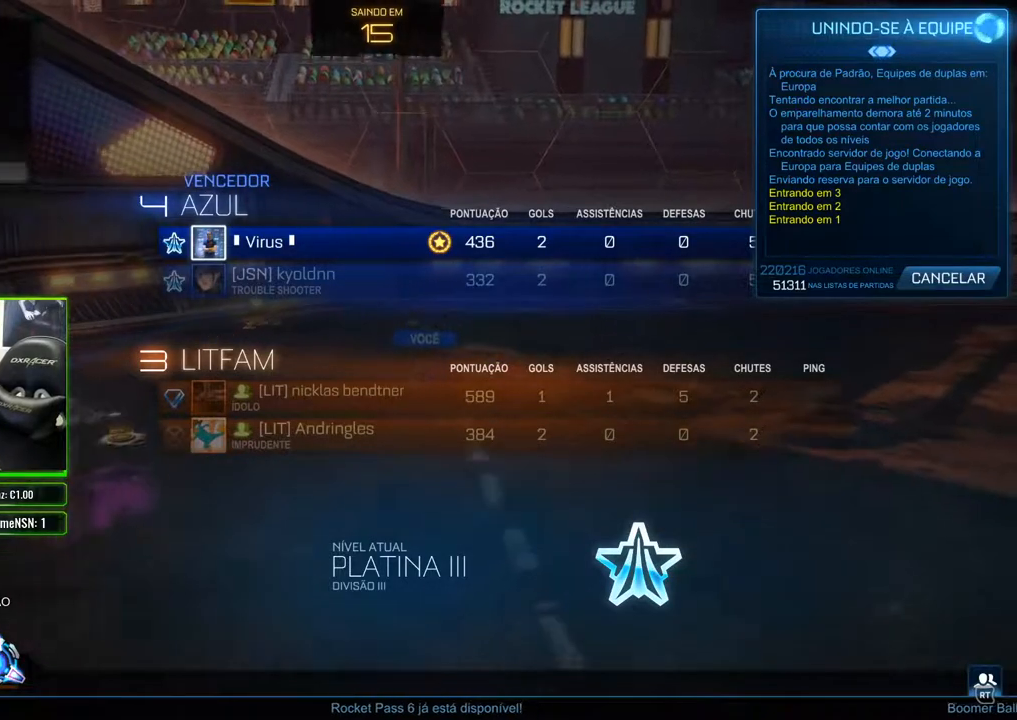
Gameplay with a controller (Xbox layout); each line is a JSON object with the inputs held at the frame after it. "events" lists button and stick changes between this image and that frame as [ms after this image, input, new state], when the widget could be followed in between.
{"buttons": [], "left_stick": "center", "right_stick": "center", "events": [[167, "R2", "down"], [250, "R2", "up"], [300, "R2", "down"], [417, "R2", "up"]]}
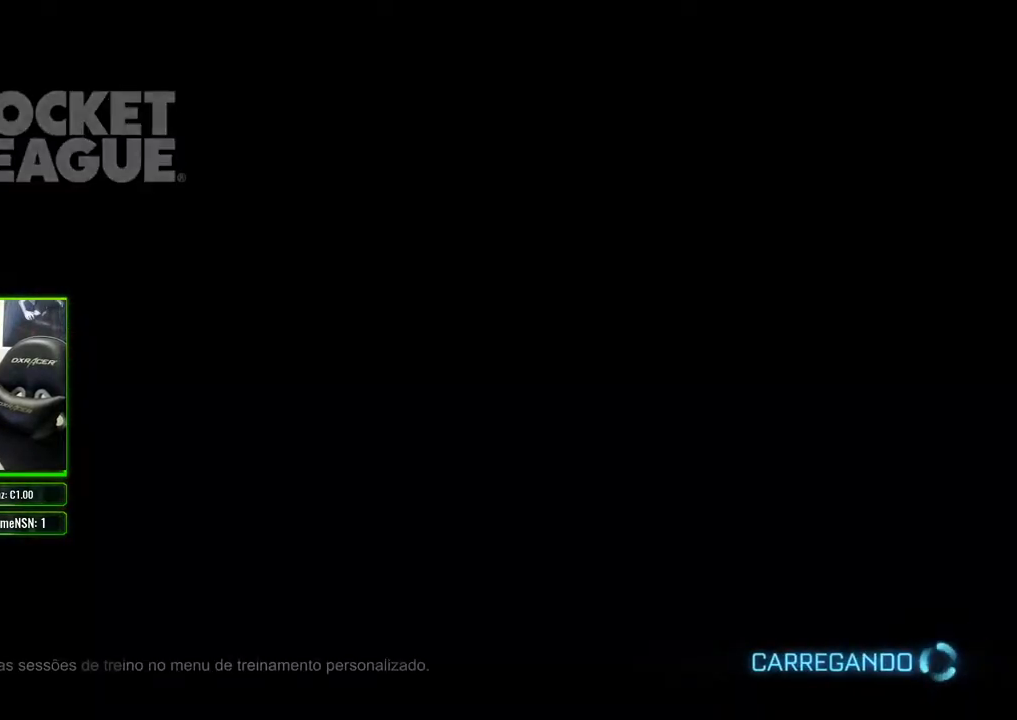
{"buttons": [], "left_stick": "center", "right_stick": "center"}
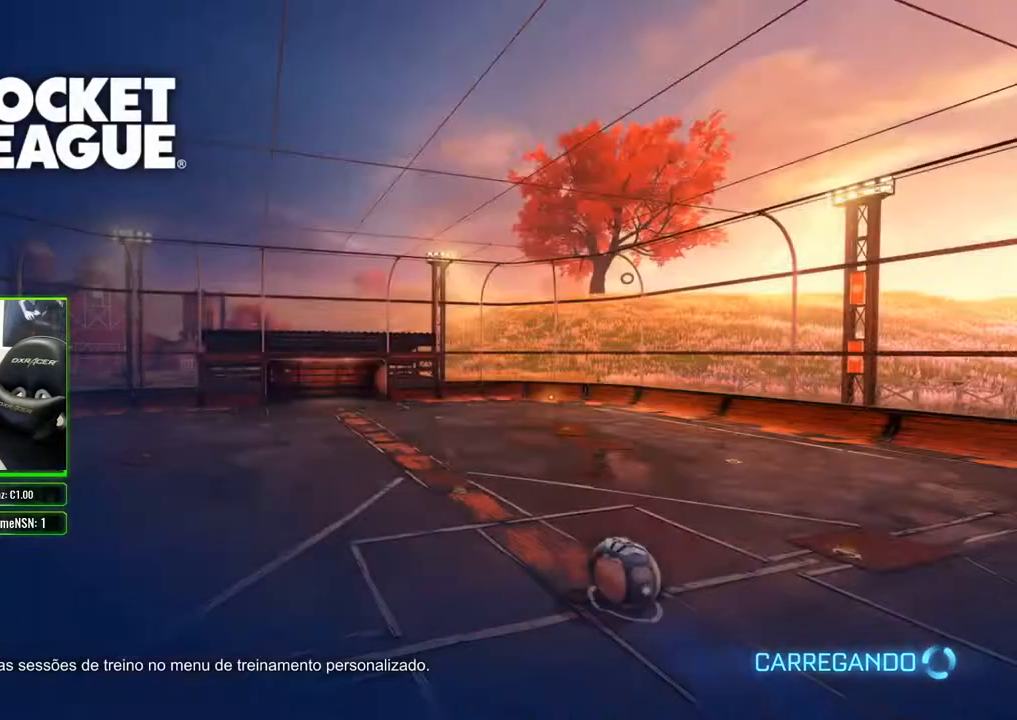
{"buttons": ["R2"], "left_stick": "center", "right_stick": "center", "events": [[333, "R2", "down"]]}
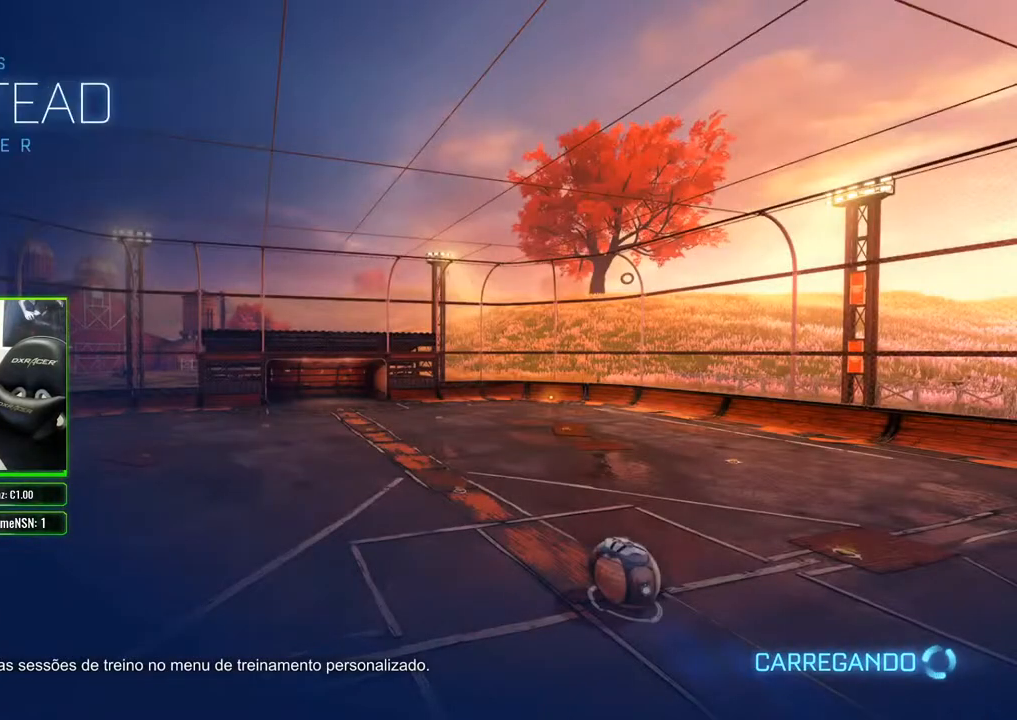
{"buttons": ["R2"], "left_stick": "center", "right_stick": "center", "events": [[67, "R2", "up"], [300, "R2", "down"]]}
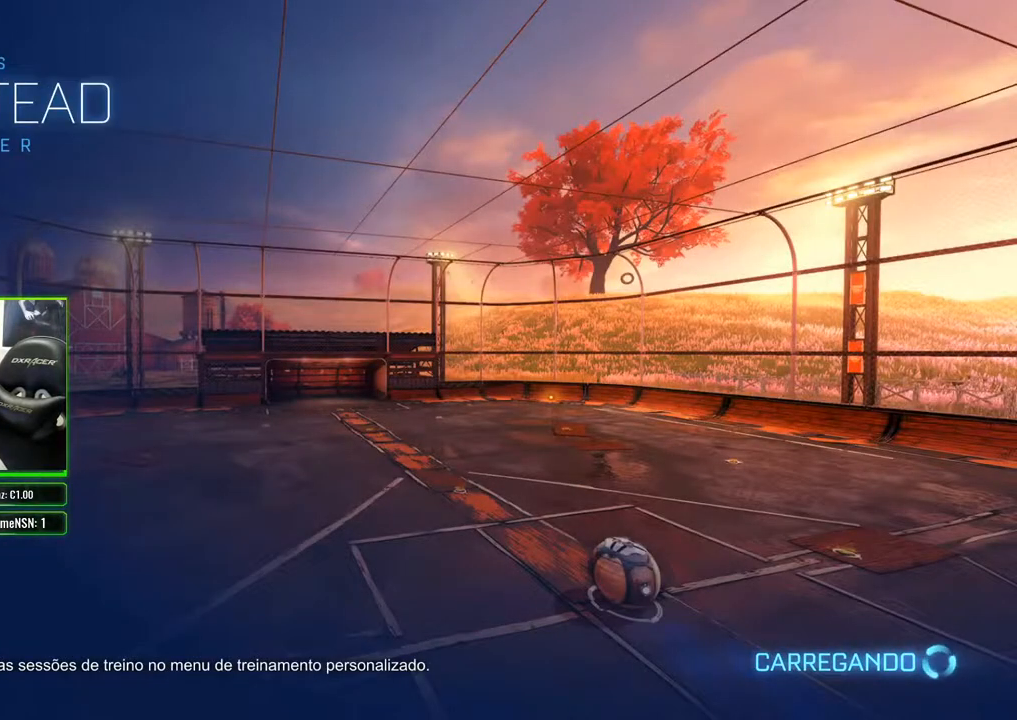
{"buttons": [], "left_stick": "center", "right_stick": "center", "events": [[67, "R2", "up"], [200, "R2", "down"], [300, "R2", "up"], [367, "R2", "down"], [467, "R2", "up"]]}
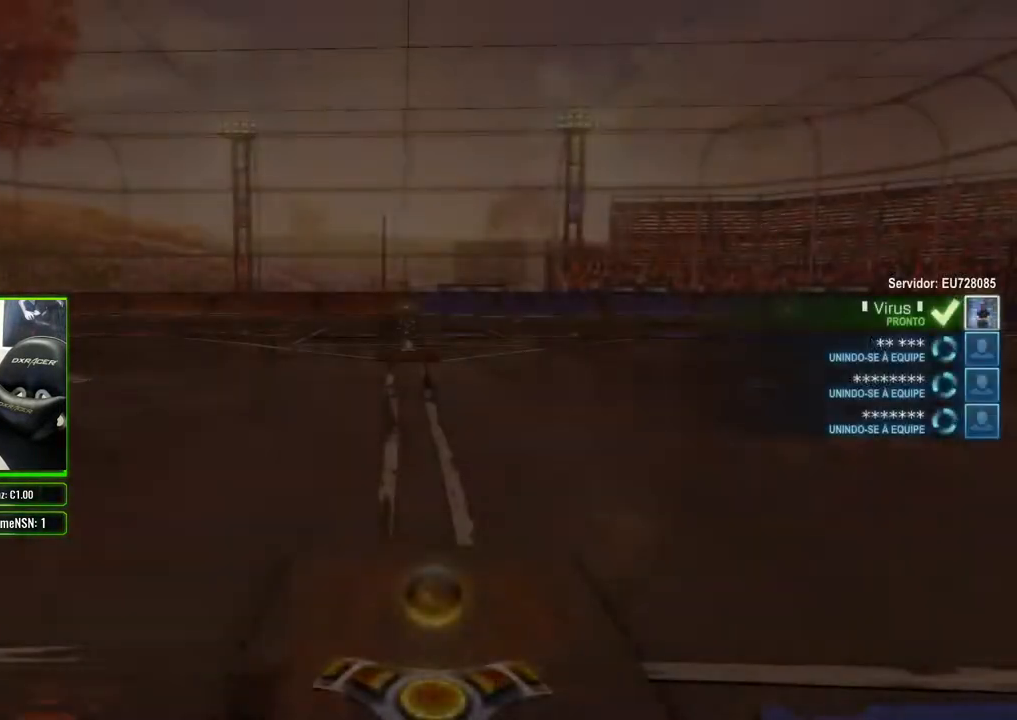
{"buttons": [], "left_stick": "center", "right_stick": "center", "events": [[167, "R2", "down"], [267, "R2", "up"], [317, "R2", "down"], [433, "R2", "up"]]}
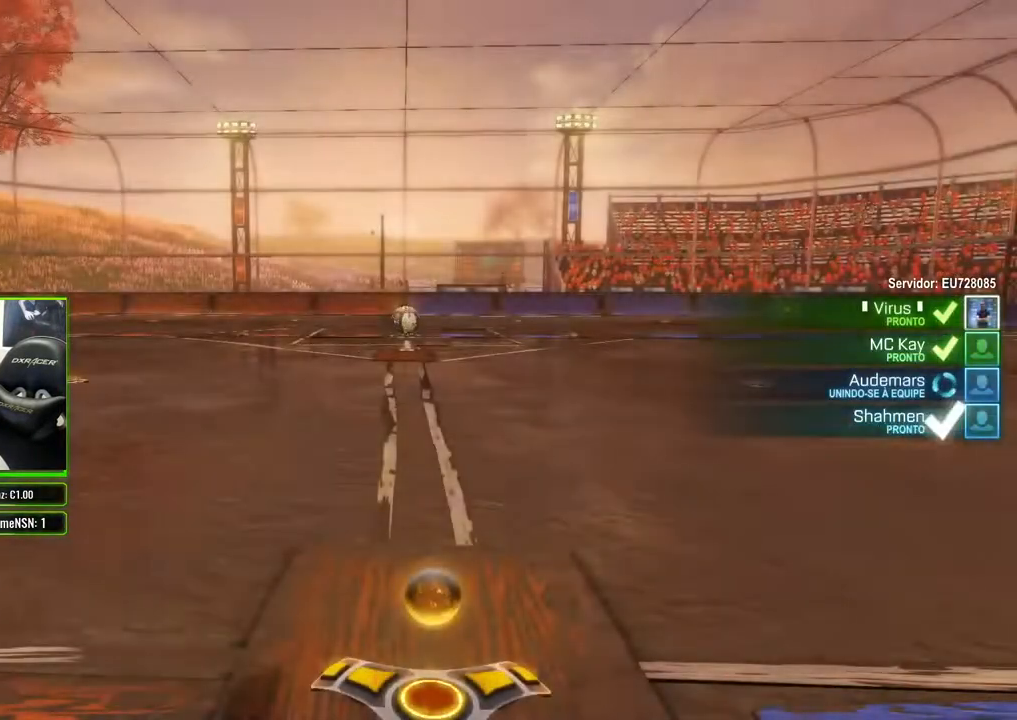
{"buttons": ["R2"], "left_stick": "center", "right_stick": "center", "events": [[117, "R2", "down"], [267, "R2", "up"], [500, "R2", "down"]]}
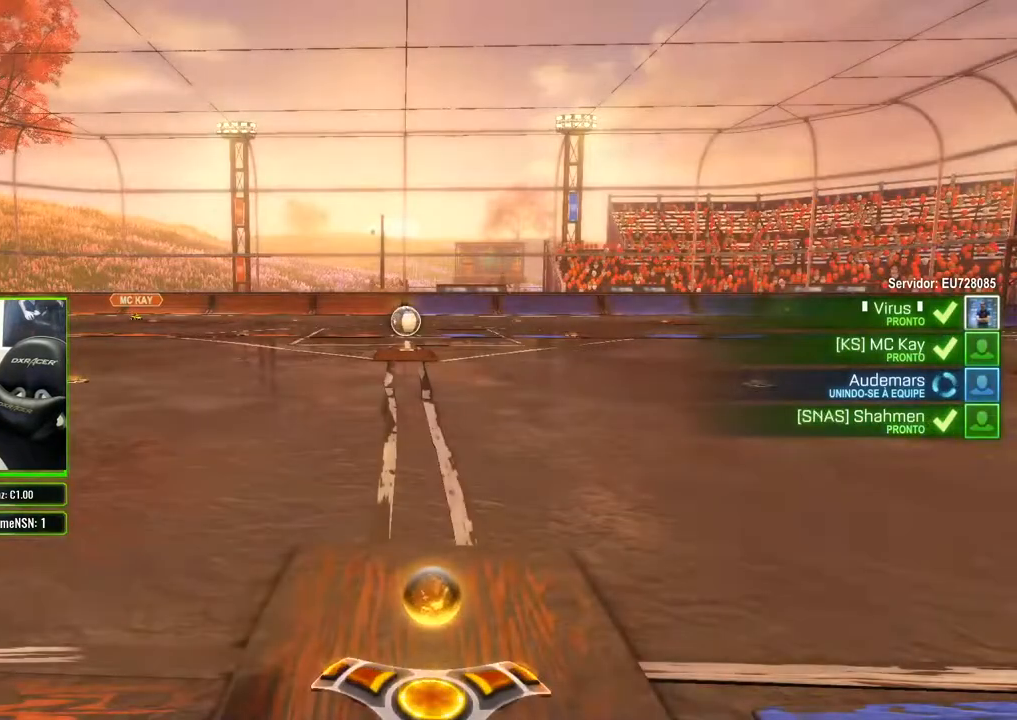
{"buttons": ["R2"], "left_stick": "center", "right_stick": "center", "events": [[117, "R2", "up"], [150, "R2", "down"], [267, "R2", "up"], [333, "R2", "down"], [383, "R2", "up"], [450, "R2", "down"]]}
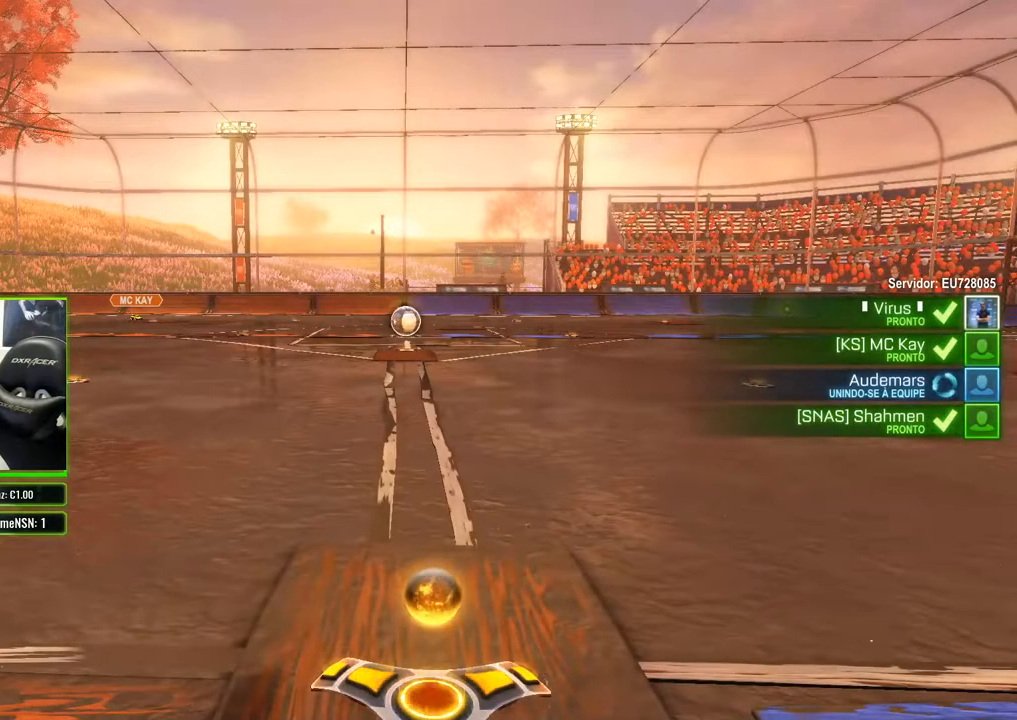
{"buttons": ["R2"], "left_stick": "center", "right_stick": "center", "events": [[33, "R2", "up"], [250, "R2", "down"], [333, "R2", "up"], [417, "R2", "down"]]}
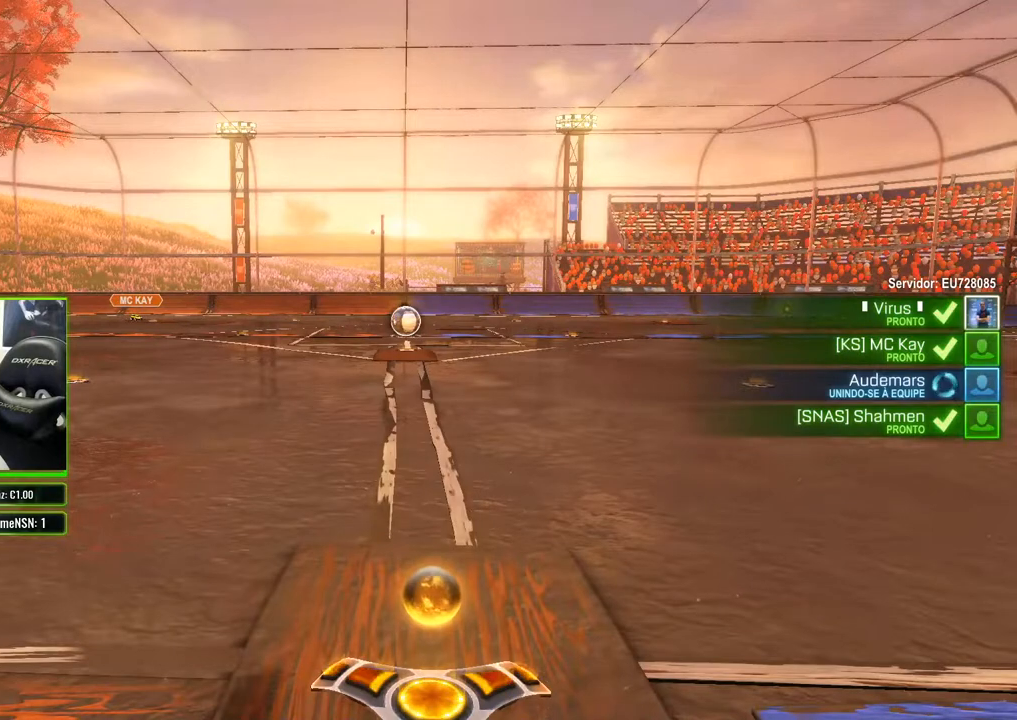
{"buttons": ["R2"], "left_stick": "center", "right_stick": "center", "events": [[167, "R2", "up"], [467, "R2", "down"]]}
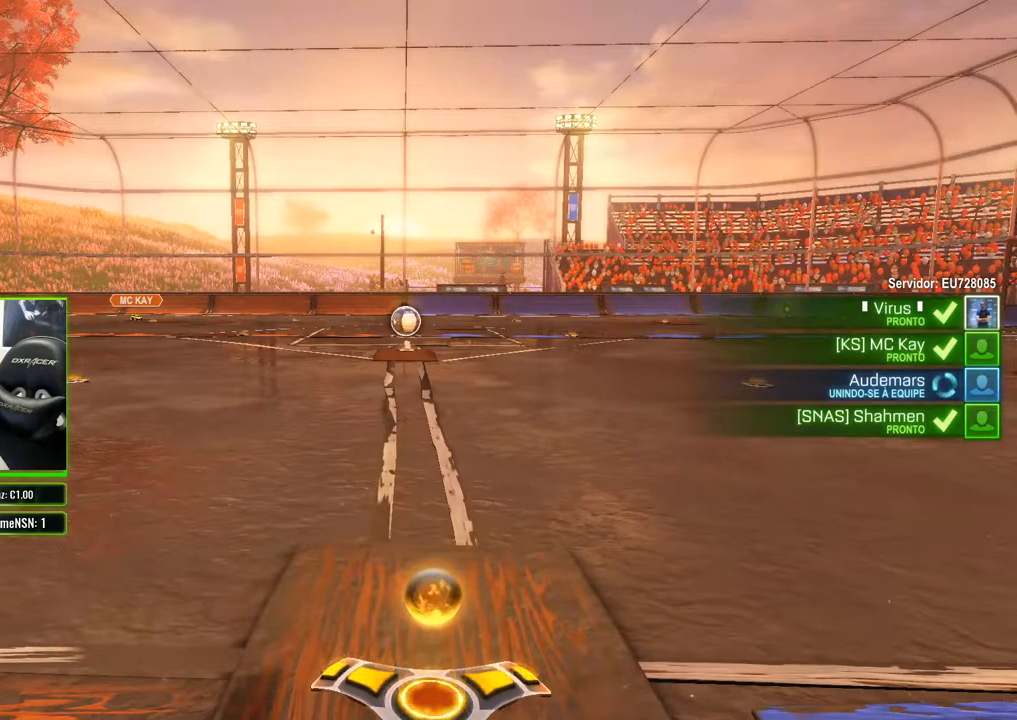
{"buttons": [], "left_stick": "center", "right_stick": "center", "events": [[150, "R2", "up"], [350, "R2", "down"], [500, "R2", "up"]]}
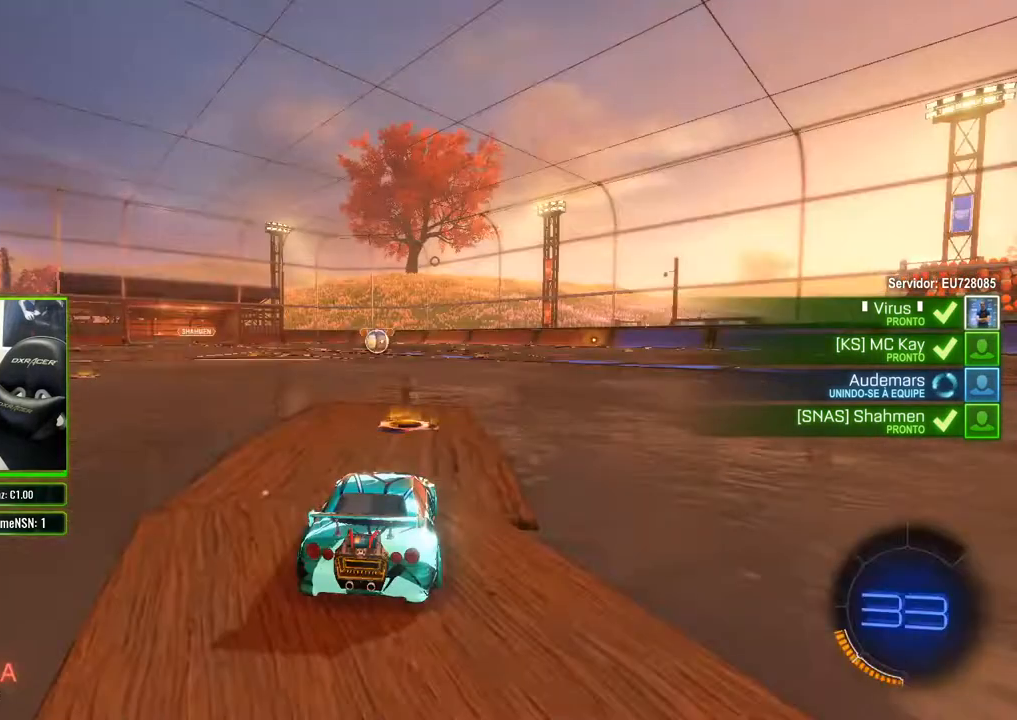
{"buttons": [], "left_stick": "center", "right_stick": "center", "events": [[167, "R2", "down"], [250, "R2", "up"]]}
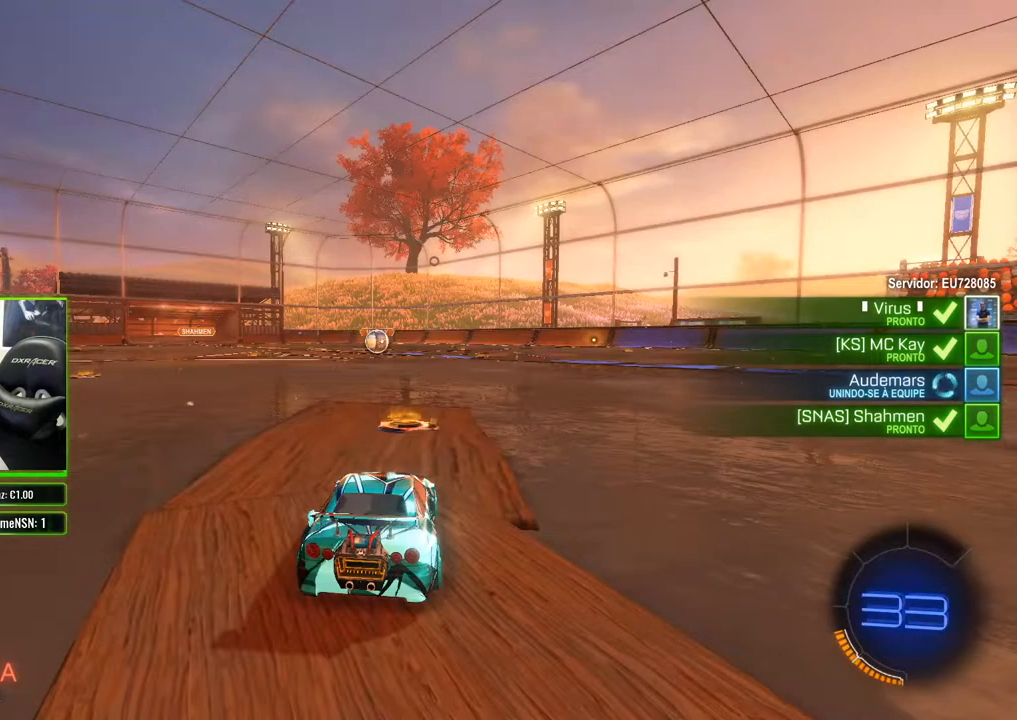
{"buttons": [], "left_stick": "center", "right_stick": "center", "events": [[167, "R2", "down"], [250, "R2", "up"], [317, "R2", "down"], [383, "R2", "up"]]}
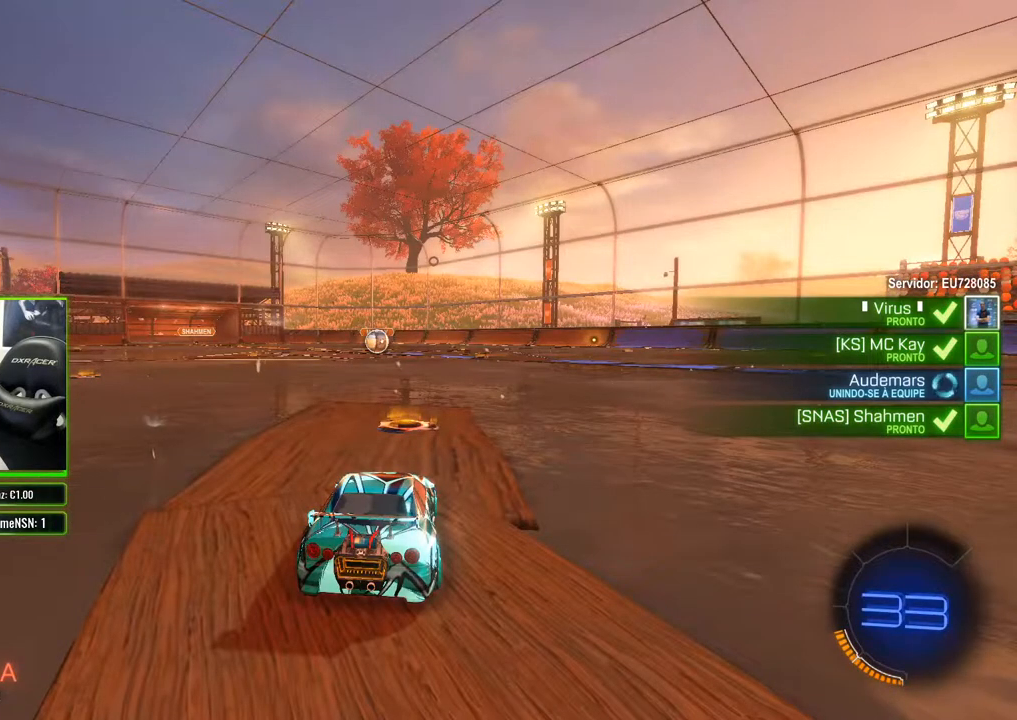
{"buttons": [], "left_stick": "center", "right_stick": "center", "events": []}
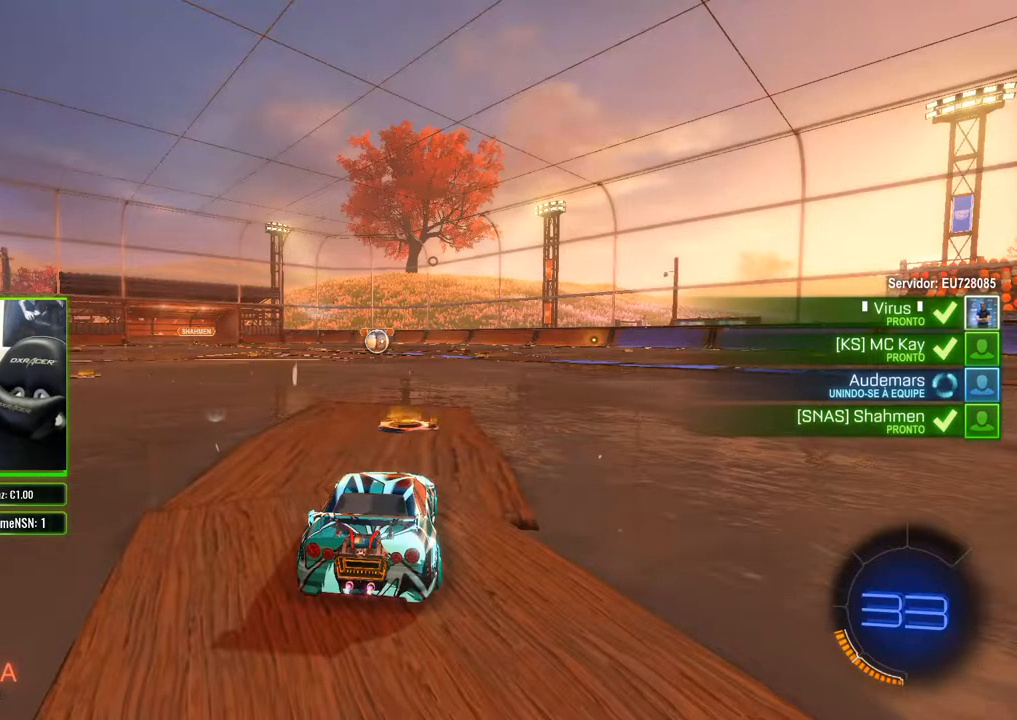
{"buttons": [], "left_stick": "center", "right_stick": "center", "events": []}
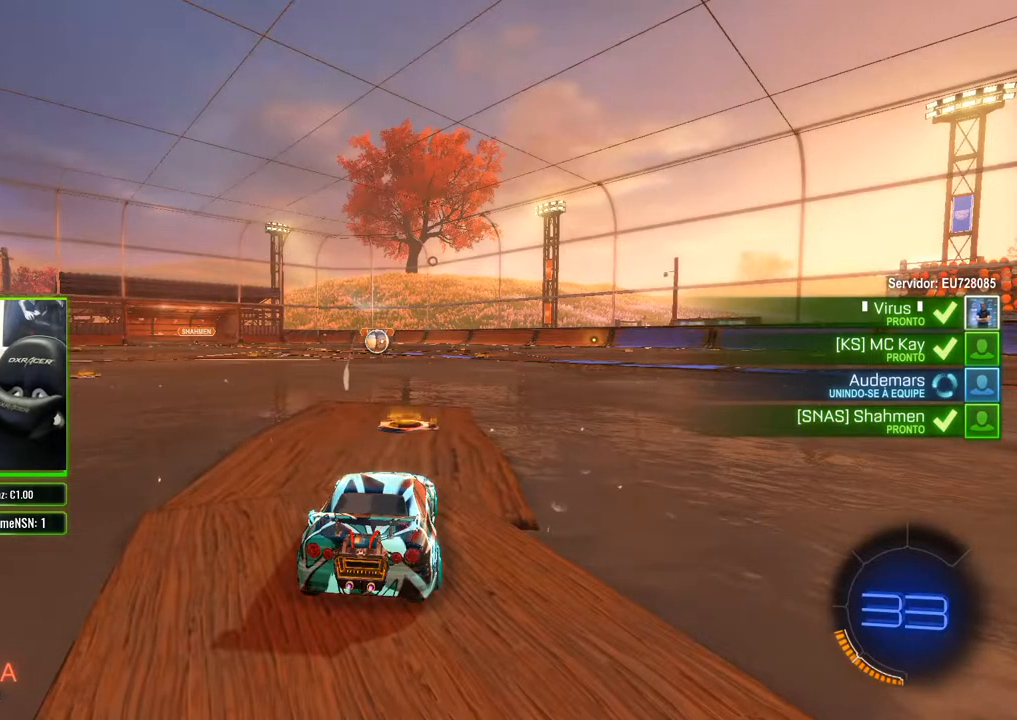
{"buttons": [], "left_stick": "center", "right_stick": "center", "events": []}
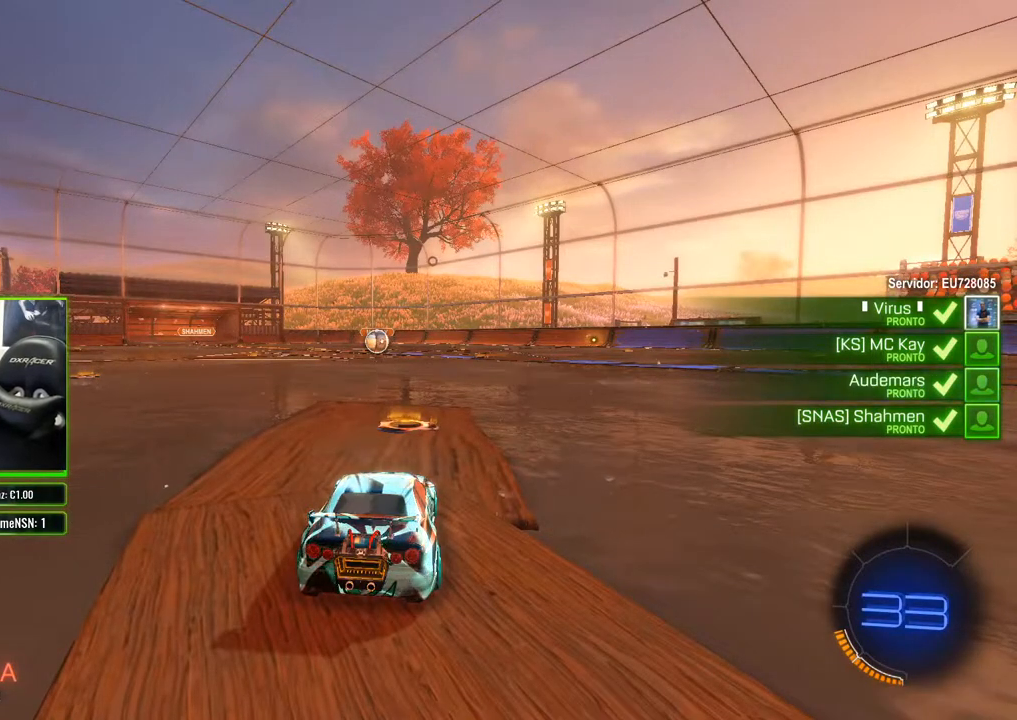
{"buttons": ["R2"], "left_stick": "center", "right_stick": "center", "events": [[317, "R2", "down"]]}
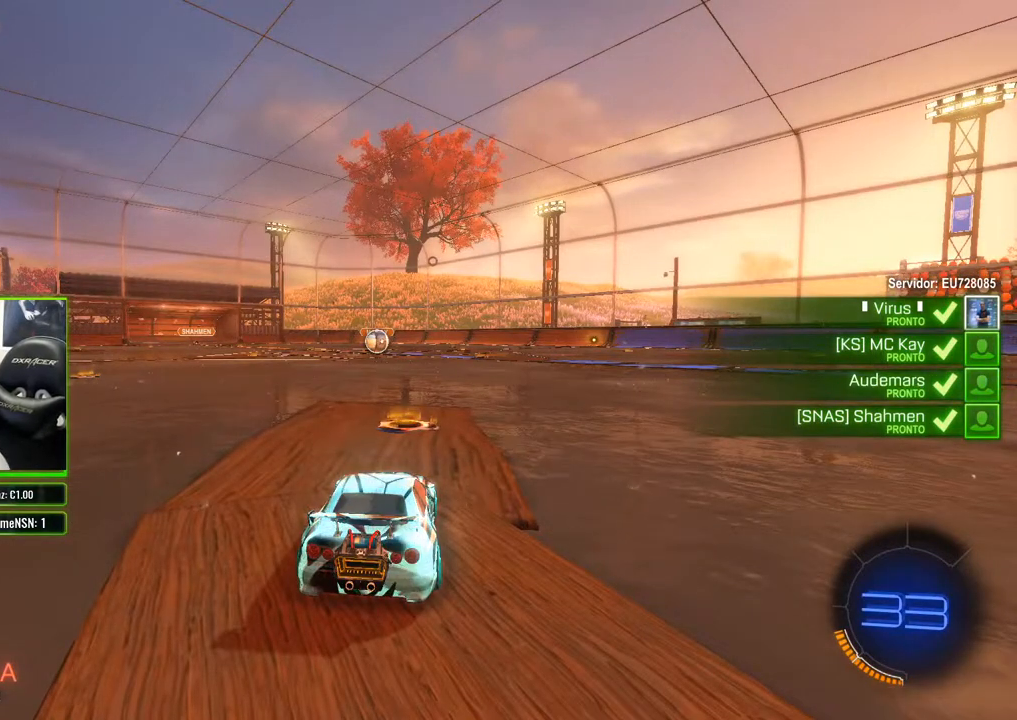
{"buttons": [], "left_stick": "center", "right_stick": "center", "events": [[33, "R2", "up"], [183, "R2", "down"], [300, "R2", "up"], [350, "R2", "down"], [467, "R2", "up"]]}
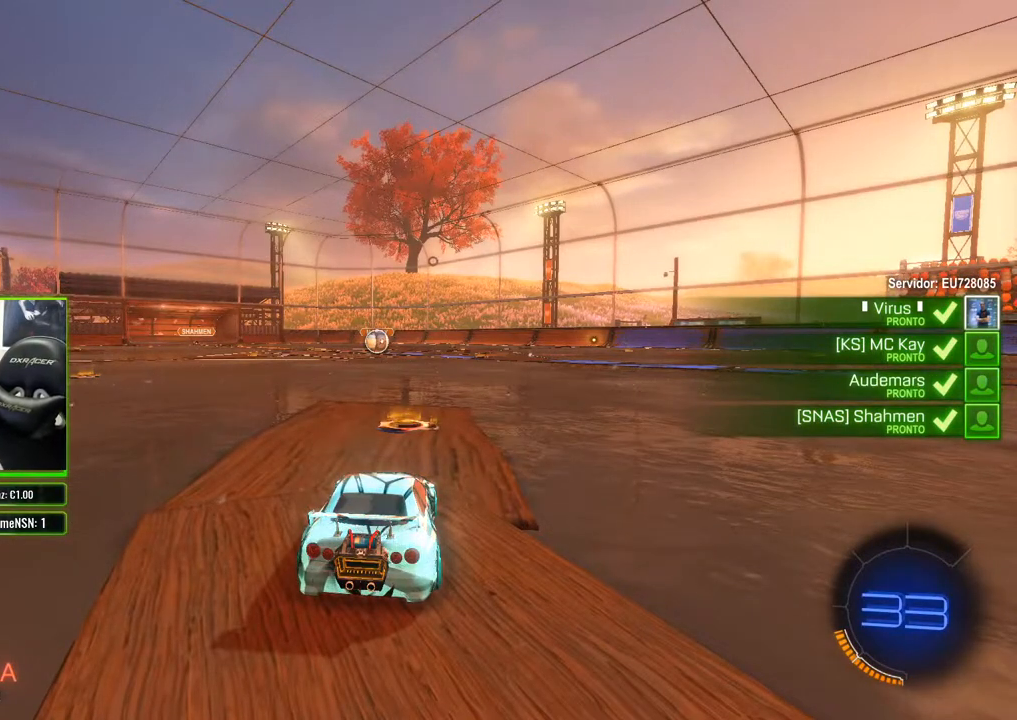
{"buttons": ["R2"], "left_stick": "center", "right_stick": "center", "events": [[17, "R2", "down"], [100, "R2", "up"], [350, "R2", "down"], [433, "R2", "up"], [500, "R2", "down"]]}
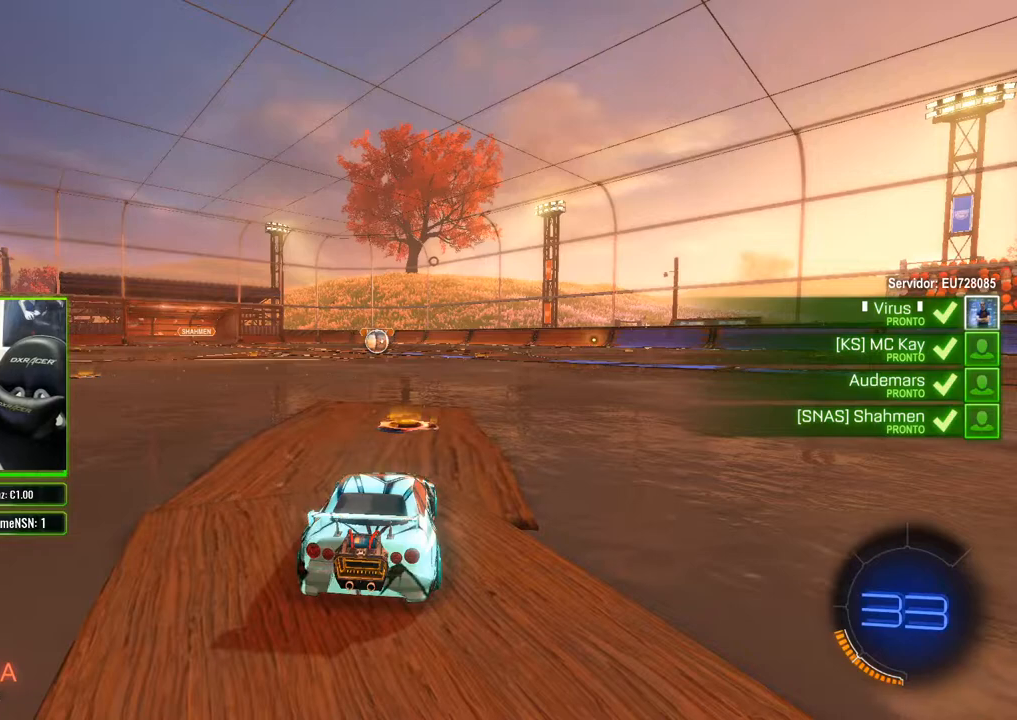
{"buttons": ["R2"], "left_stick": "center", "right_stick": "center", "events": [[100, "R2", "up"], [167, "R2", "down"], [250, "R2", "up"], [333, "R2", "down"], [417, "R2", "up"], [483, "R2", "down"]]}
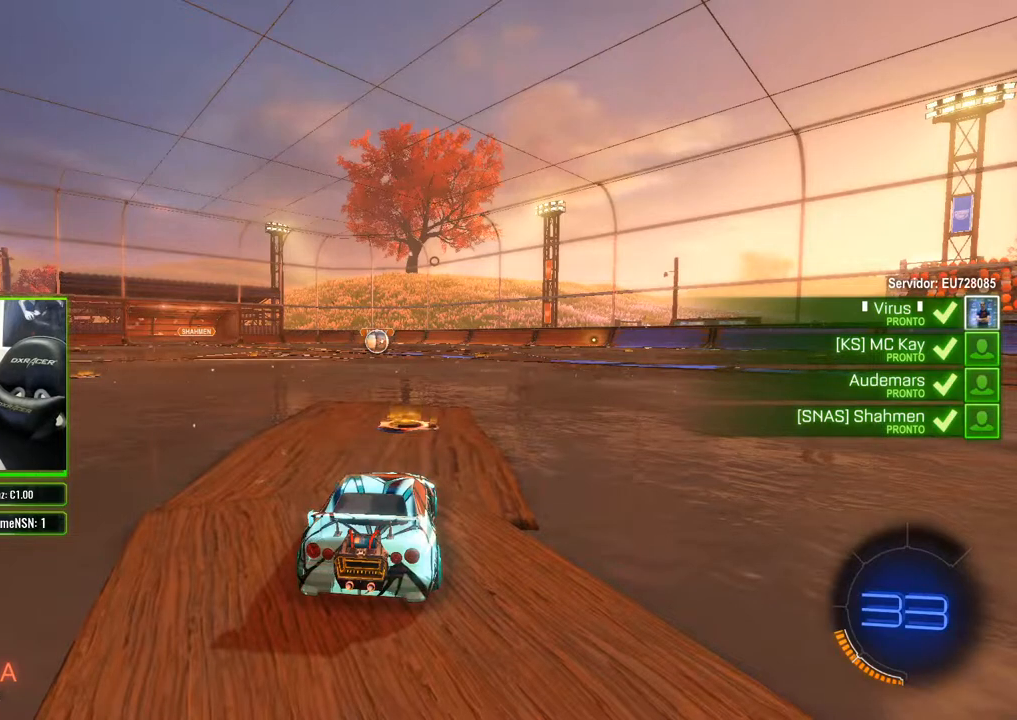
{"buttons": ["R2"], "left_stick": "center", "right_stick": "center", "events": [[67, "R2", "up"], [133, "R2", "down"]]}
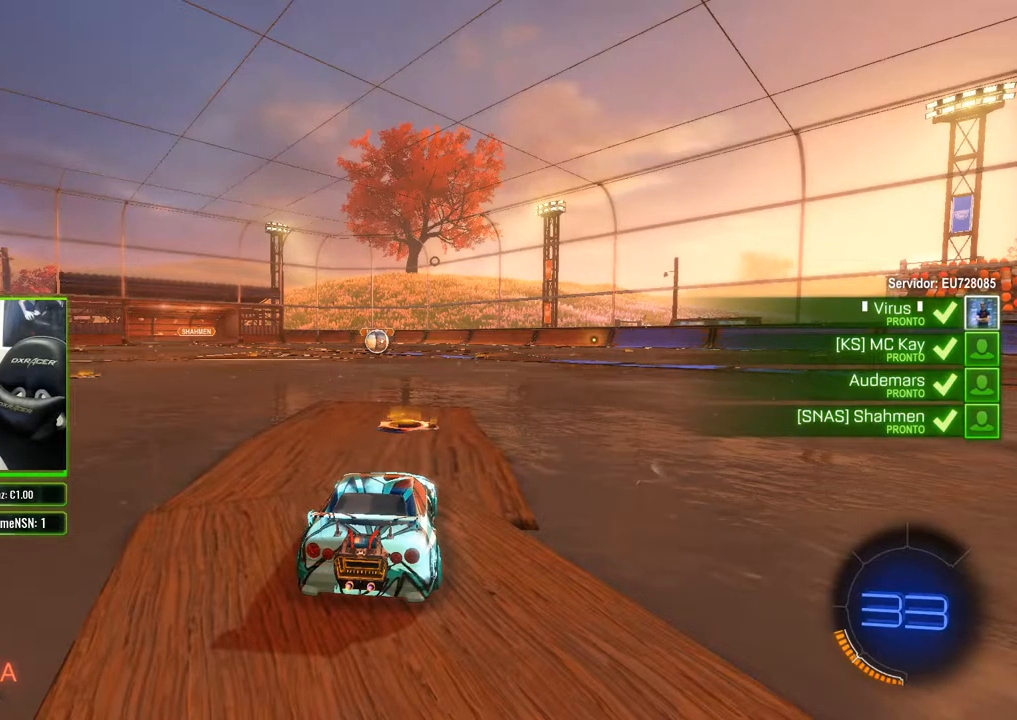
{"buttons": ["R2"], "left_stick": "center", "right_stick": "center", "events": [[100, "R2", "up"], [150, "R2", "down"]]}
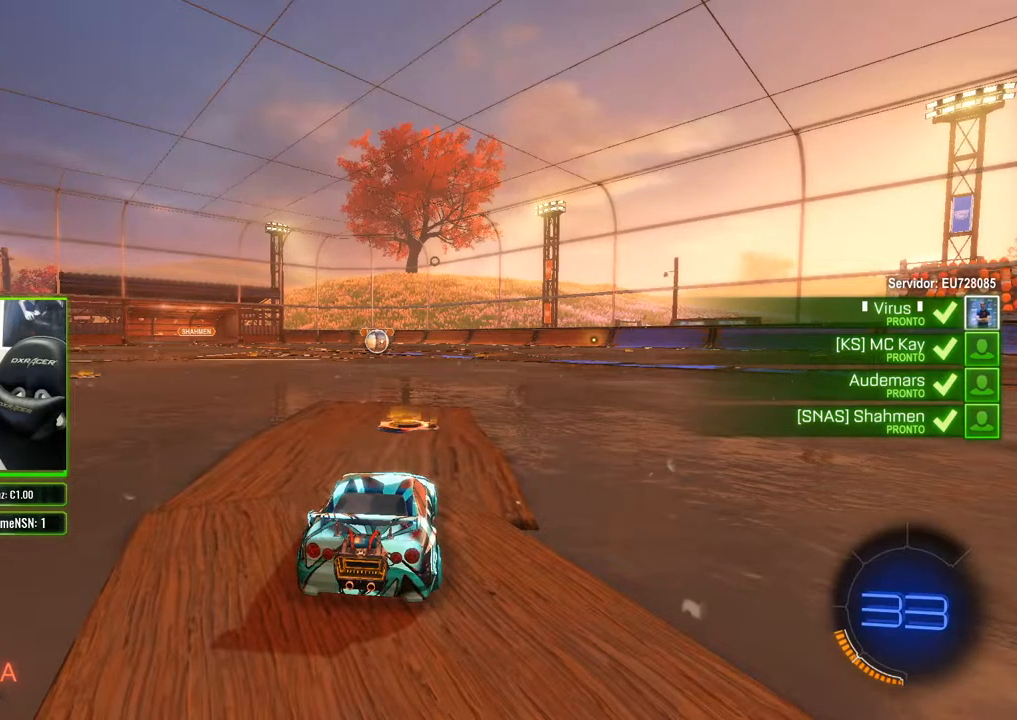
{"buttons": ["R2"], "left_stick": "center", "right_stick": "center", "events": []}
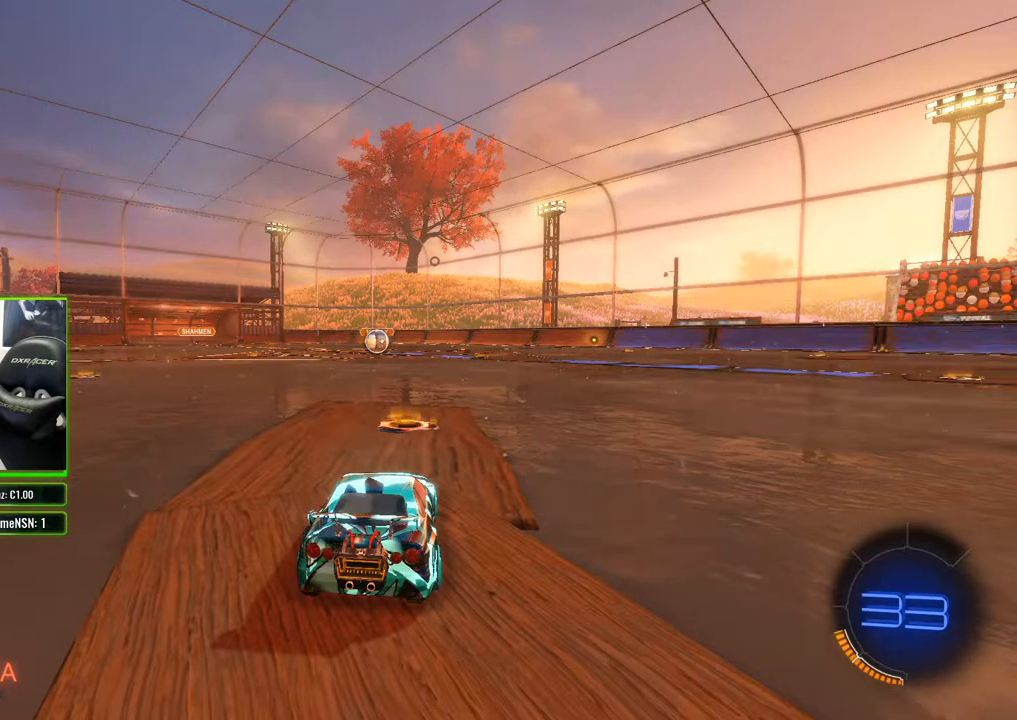
{"buttons": ["R2"], "left_stick": "center", "right_stick": "center", "events": []}
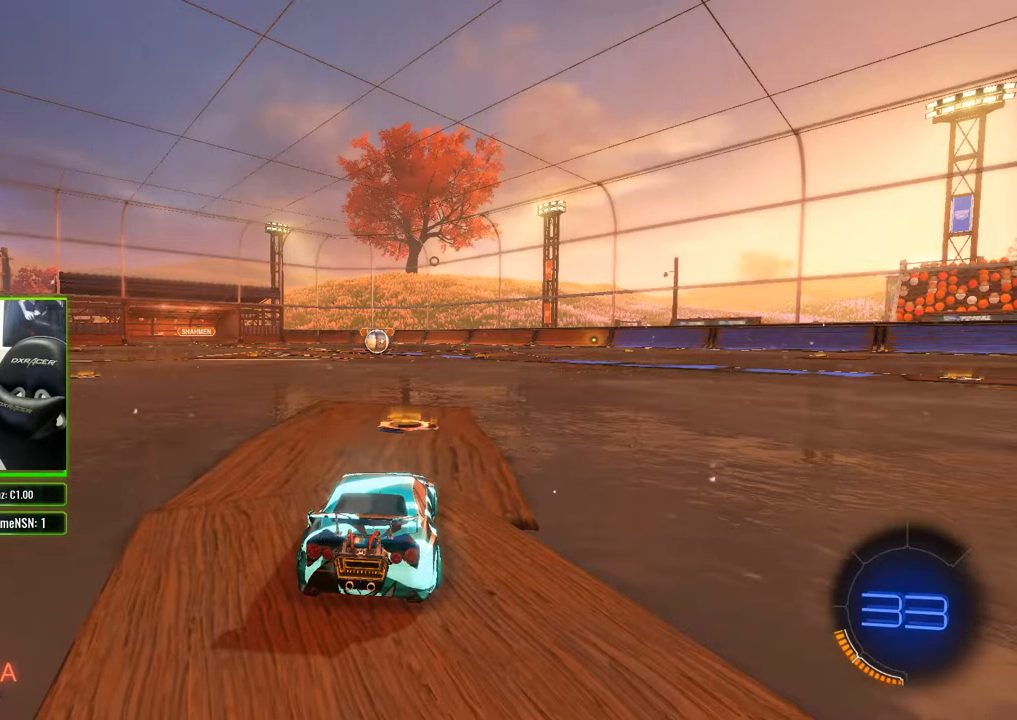
{"buttons": ["R2"], "left_stick": "center", "right_stick": "center", "events": []}
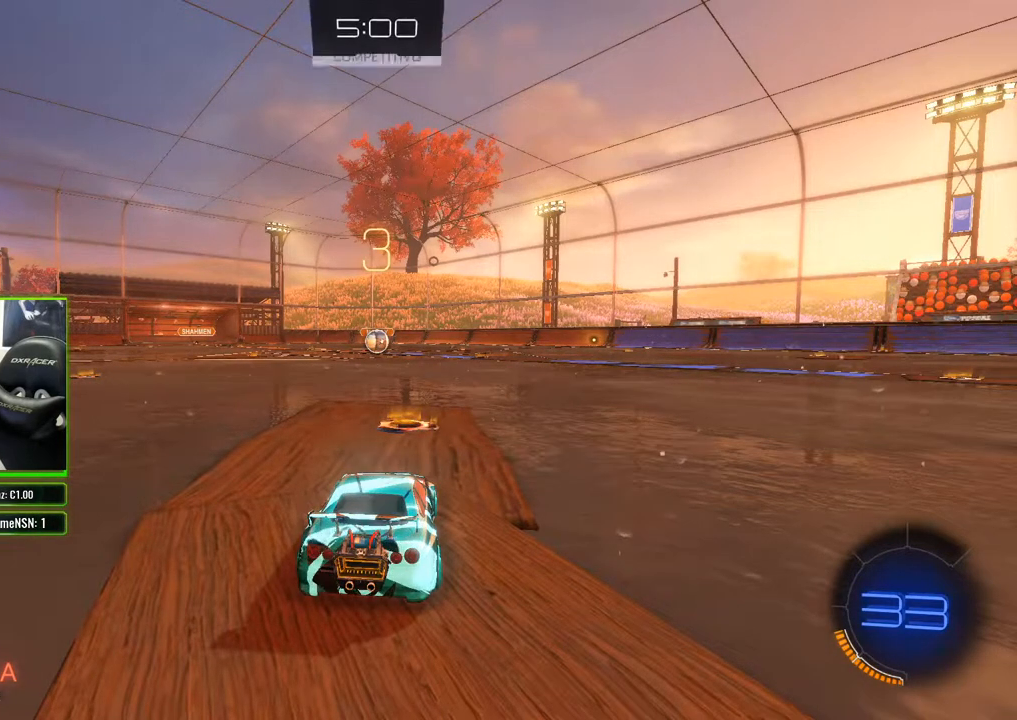
{"buttons": ["R2"], "left_stick": "center", "right_stick": "center", "events": []}